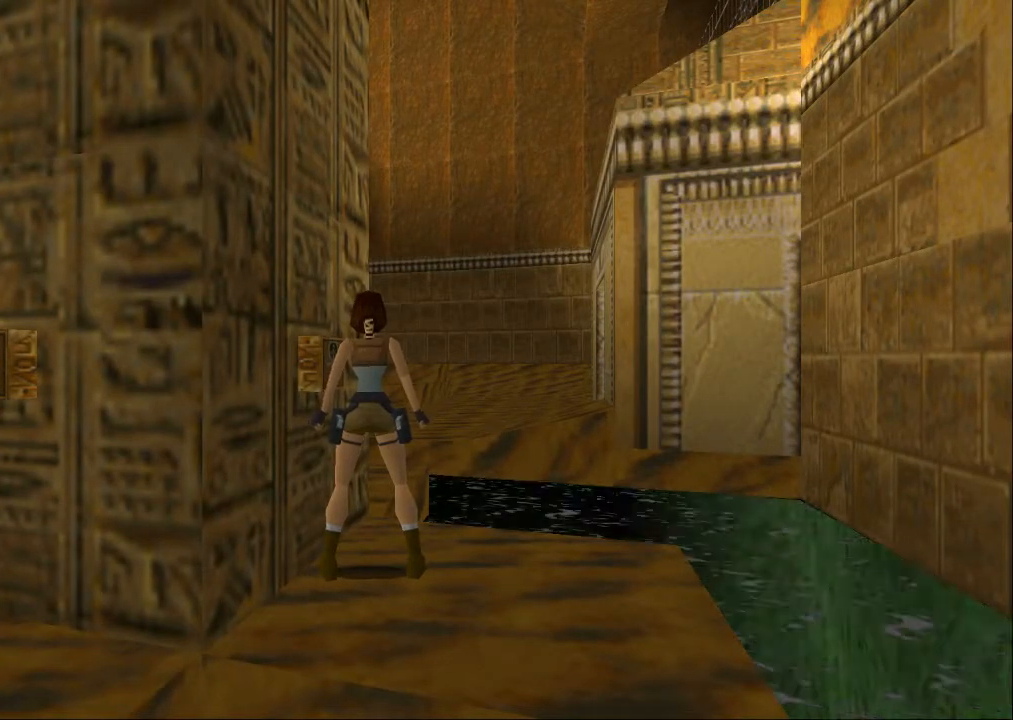
Gameplay with a controller (PlayStation layout); each line is a JSON object with the inputs held at the frame after it (dt_ms = milliseconds from this image to that frame). "events" lists button and stick changes between this image and that frame as [ms after this image, input, new state], when the widget could be followed in between. Not read: L3 R3.
{"dt_ms": 500, "buttons": ["DPAD_UP"], "left_stick": "center", "right_stick": "center", "events": [[333, "DPAD_UP", "down"]]}
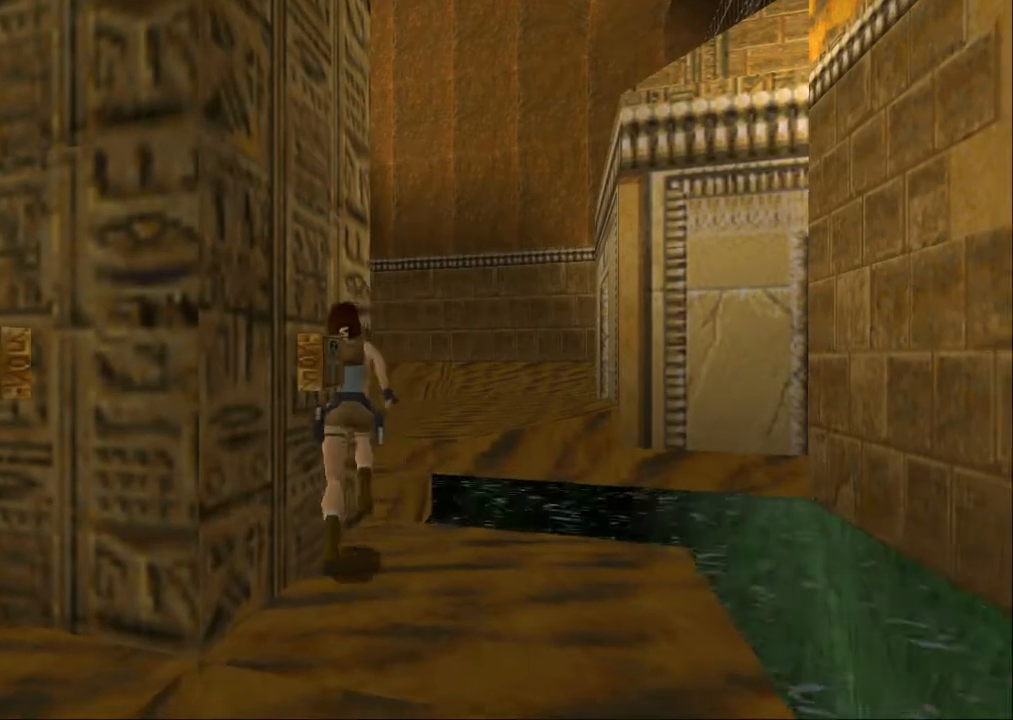
{"dt_ms": 500, "buttons": ["DPAD_LEFT"], "left_stick": "center", "right_stick": "center", "events": [[33, "DPAD_LEFT", "down"], [333, "DPAD_UP", "up"]]}
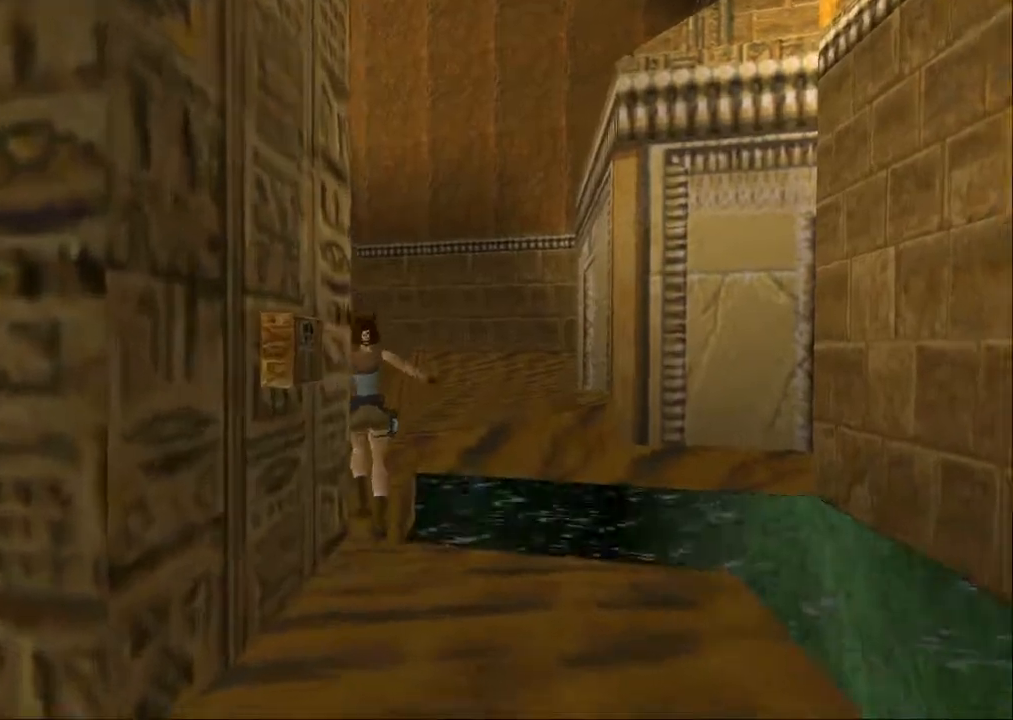
{"dt_ms": 500, "buttons": ["DPAD_UP", "DPAD_LEFT"], "left_stick": "center", "right_stick": "center", "events": [[67, "DPAD_LEFT", "up"], [333, "DPAD_LEFT", "down"], [333, "DPAD_UP", "down"]]}
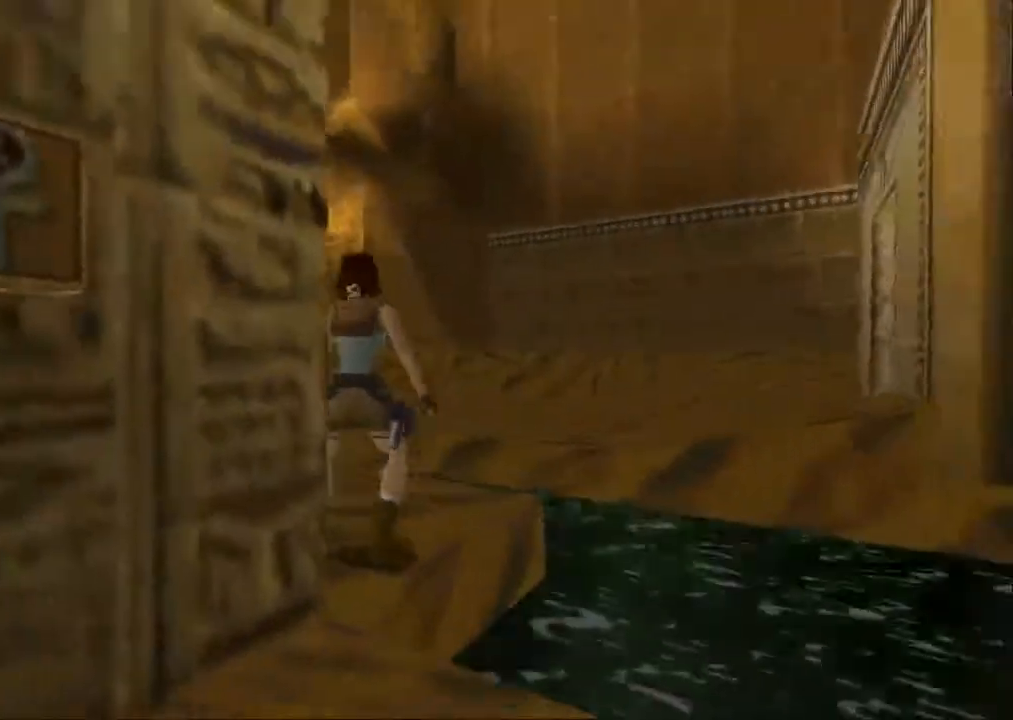
{"dt_ms": 500, "buttons": ["DPAD_LEFT"], "left_stick": "center", "right_stick": "center", "events": [[233, "DPAD_UP", "up"]]}
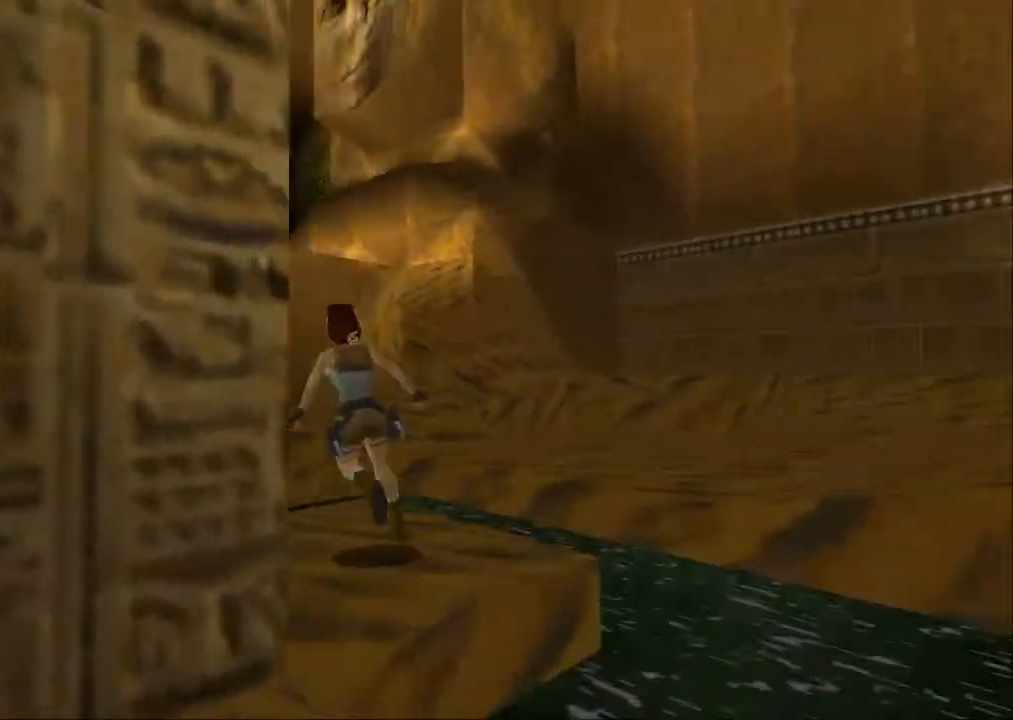
{"dt_ms": 500, "buttons": ["DPAD_LEFT"], "left_stick": "center", "right_stick": "center", "events": []}
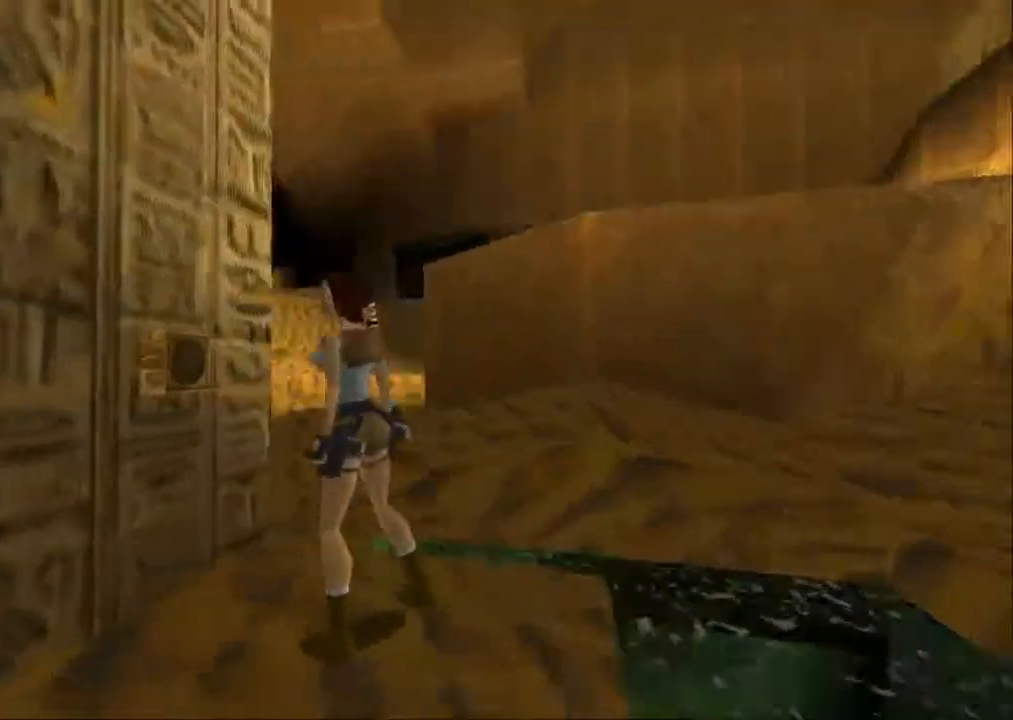
{"dt_ms": 500, "buttons": ["DPAD_UP"], "left_stick": "center", "right_stick": "center", "events": [[67, "DPAD_LEFT", "up"], [400, "DPAD_UP", "down"]]}
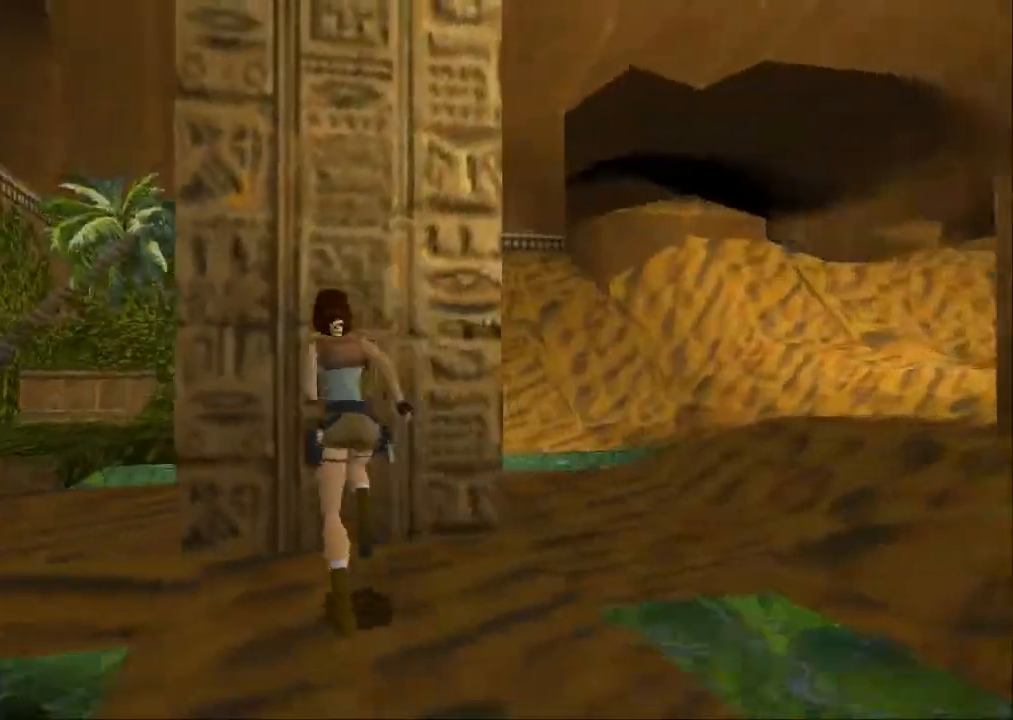
{"dt_ms": 500, "buttons": [], "left_stick": "center", "right_stick": "center", "events": [[33, "DPAD_RIGHT", "down"], [33, "DPAD_UP", "up"], [333, "DPAD_RIGHT", "up"]]}
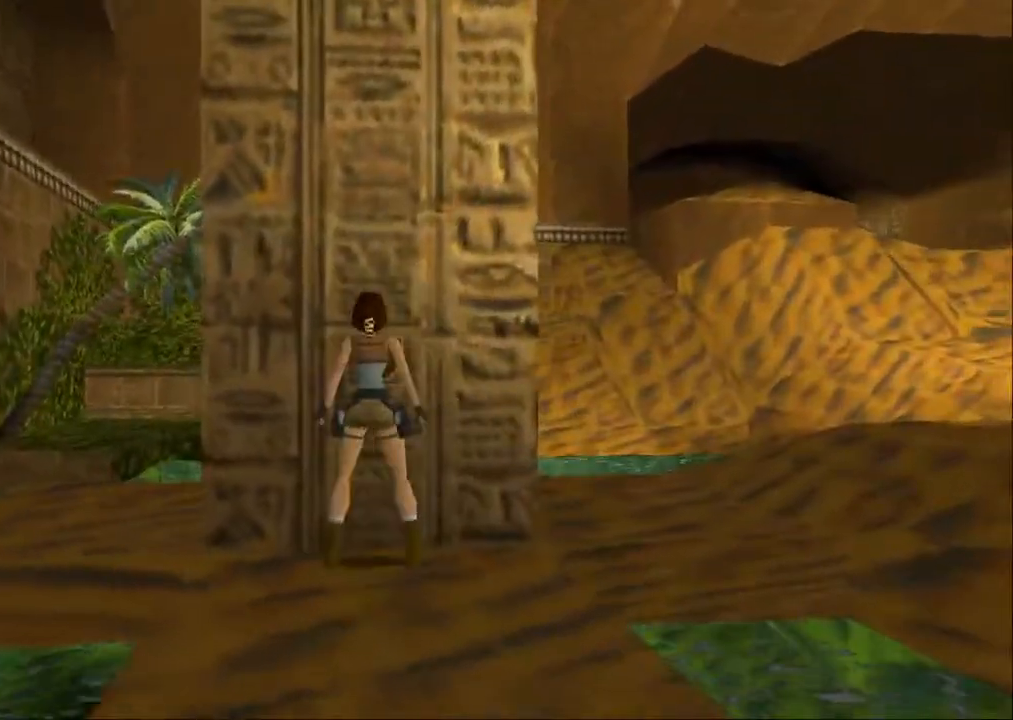
{"dt_ms": 500, "buttons": ["CROSS"], "left_stick": "center", "right_stick": "center", "events": [[267, "CROSS", "down"]]}
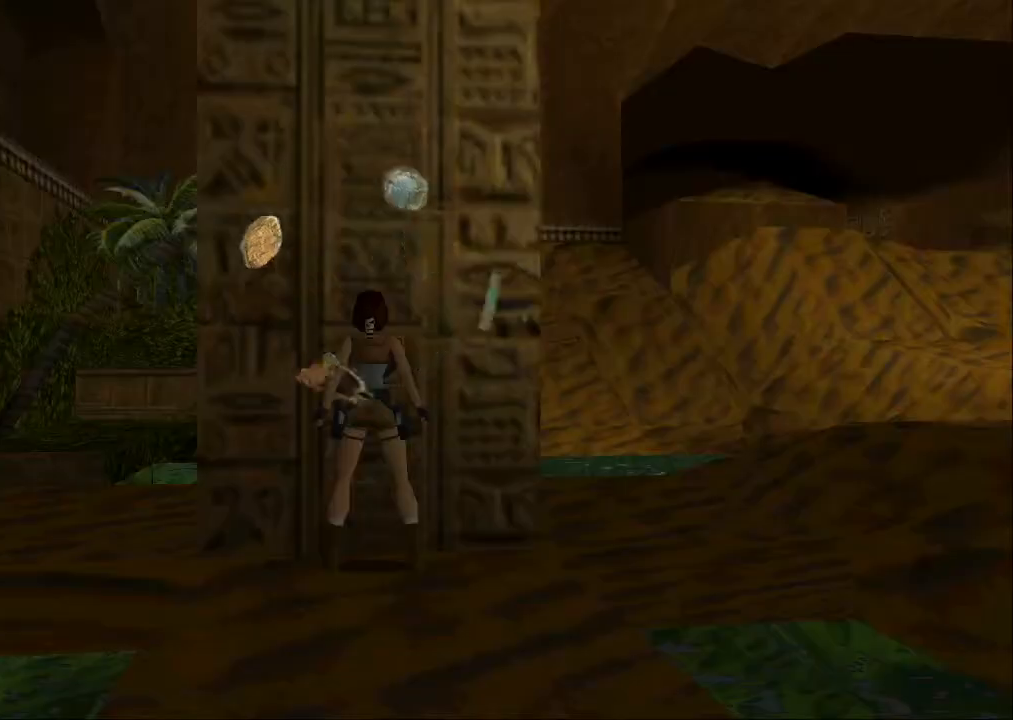
{"dt_ms": 500, "buttons": [], "left_stick": "center", "right_stick": "center", "events": [[167, "CROSS", "up"], [233, "CROSS", "down"], [333, "CROSS", "up"], [400, "CROSS", "down"], [500, "CROSS", "up"]]}
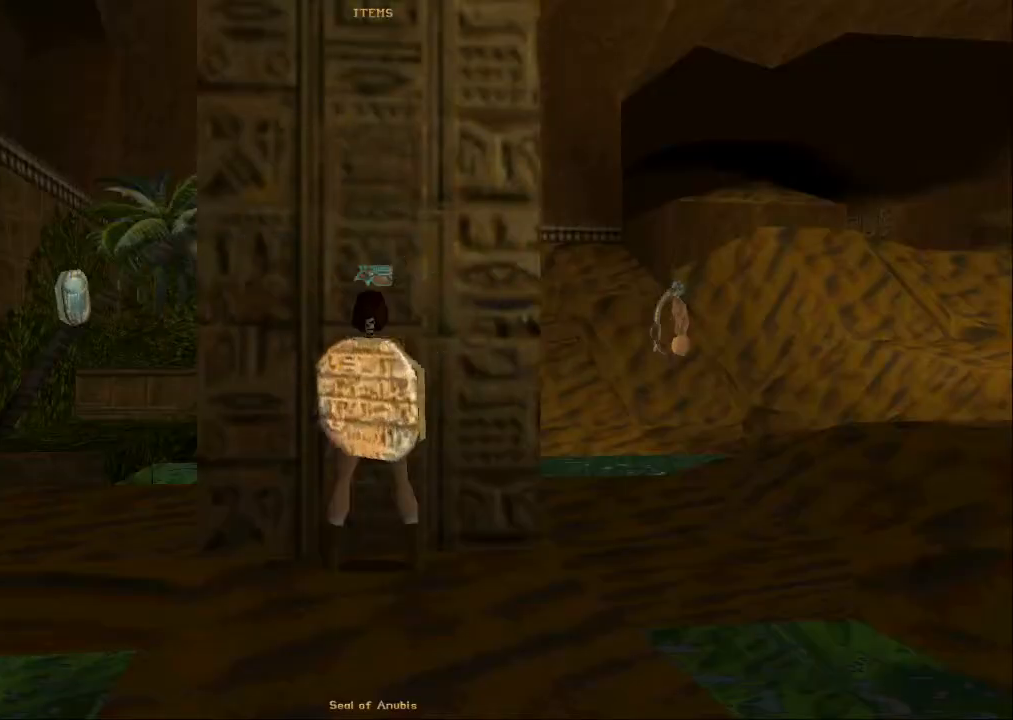
{"dt_ms": 500, "buttons": ["CROSS"], "left_stick": "center", "right_stick": "center", "events": [[100, "CROSS", "down"], [200, "CROSS", "up"], [233, "CROSS", "down"]]}
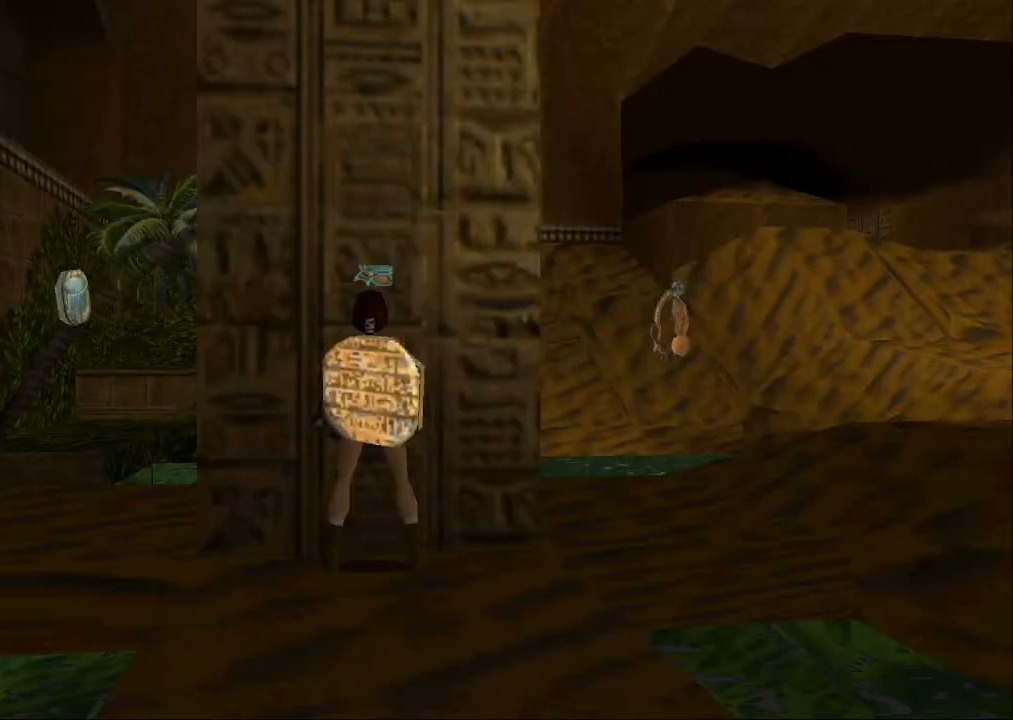
{"dt_ms": 500, "buttons": ["CROSS"], "left_stick": "center", "right_stick": "center", "events": []}
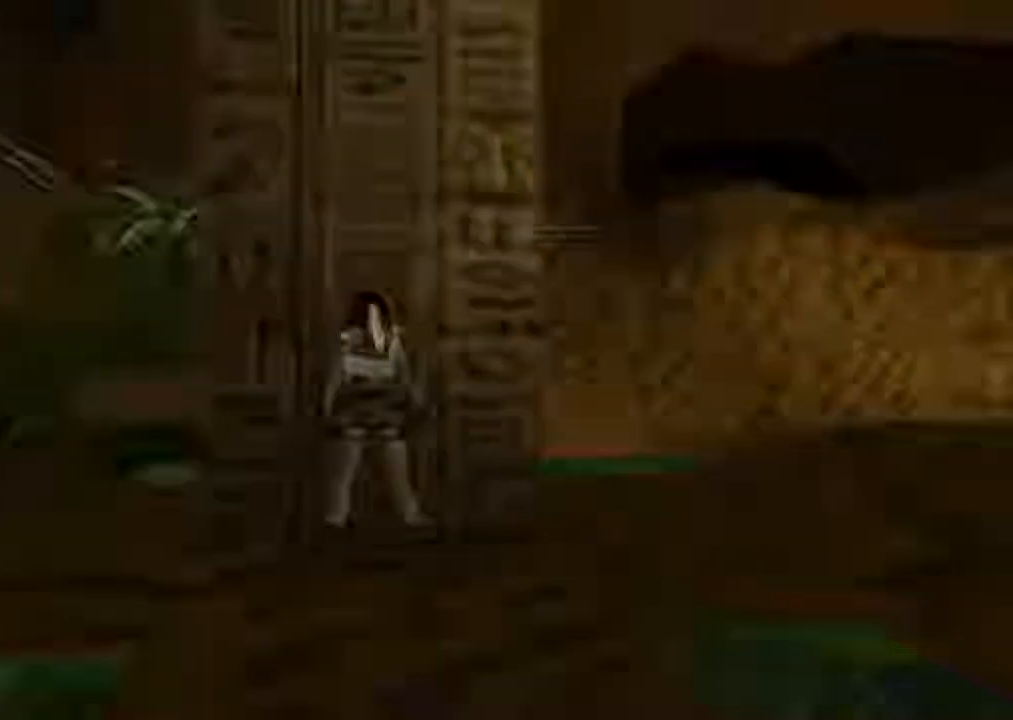
{"dt_ms": 500, "buttons": [], "left_stick": "center", "right_stick": "center", "events": [[433, "CROSS", "up"], [433, "right_stick", "right"], [500, "right_stick", "center"]]}
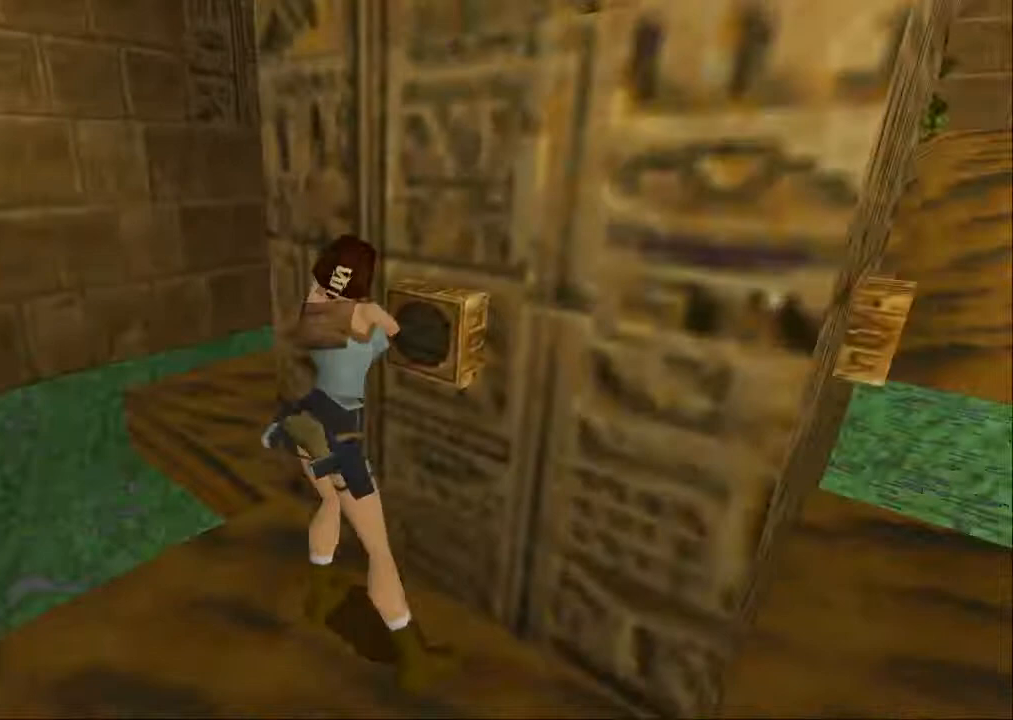
{"dt_ms": 500, "buttons": [], "left_stick": "center", "right_stick": "center", "events": []}
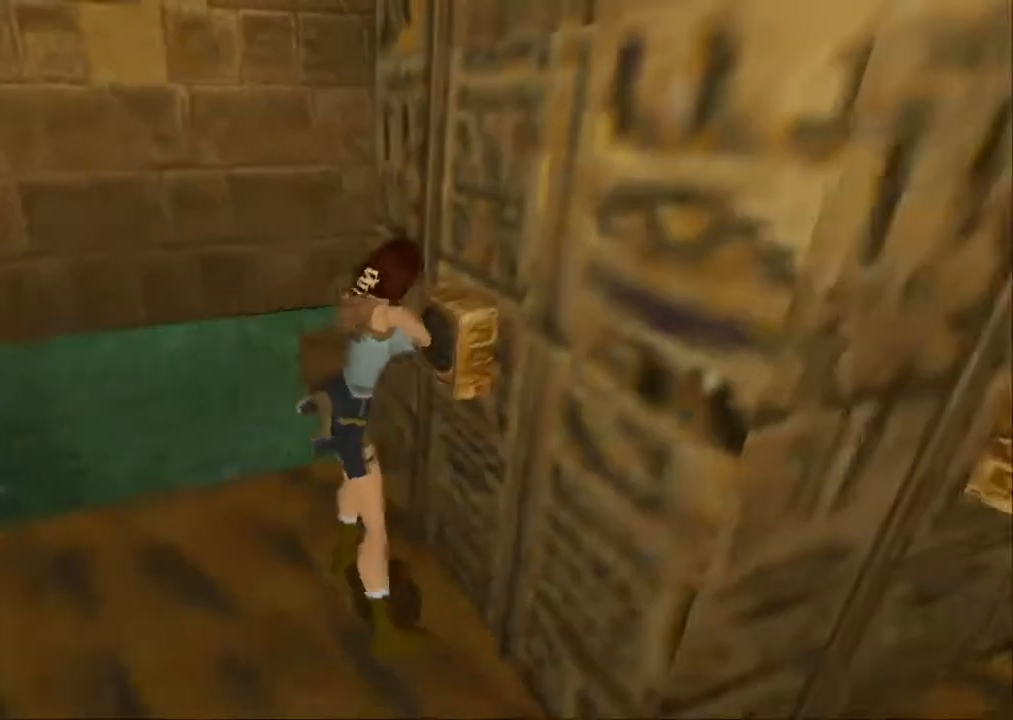
{"dt_ms": 1000, "buttons": ["DPAD_RIGHT"], "left_stick": "center", "right_stick": "center"}
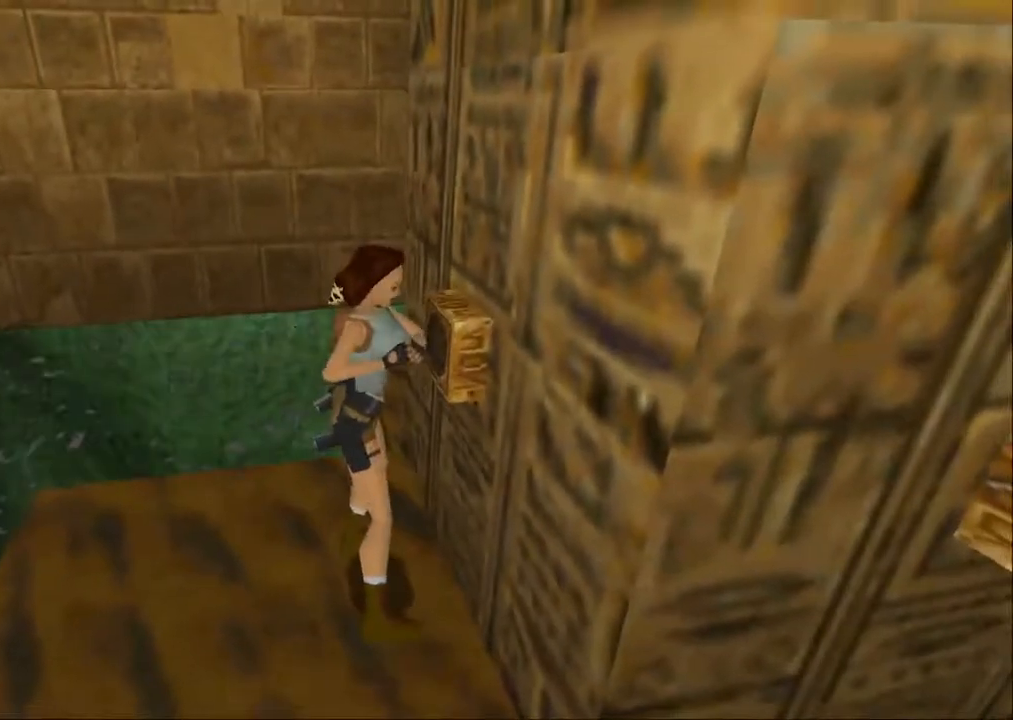
{"dt_ms": 500, "buttons": ["DPAD_RIGHT"], "left_stick": "center", "right_stick": "center", "events": []}
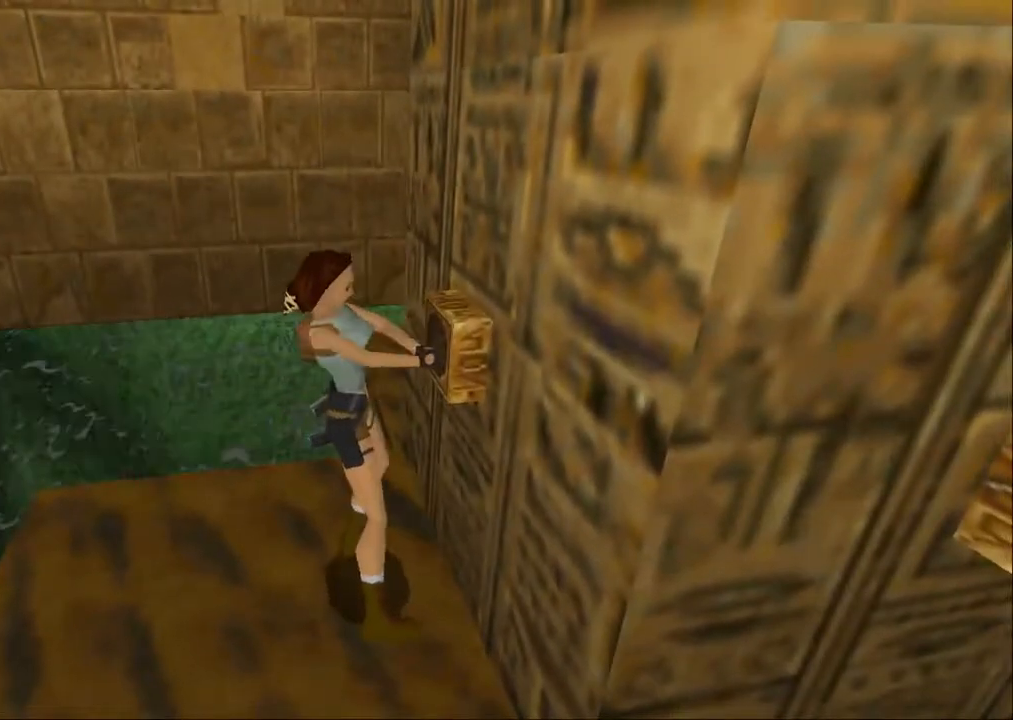
{"dt_ms": 500, "buttons": ["DPAD_RIGHT"], "left_stick": "center", "right_stick": "center", "events": []}
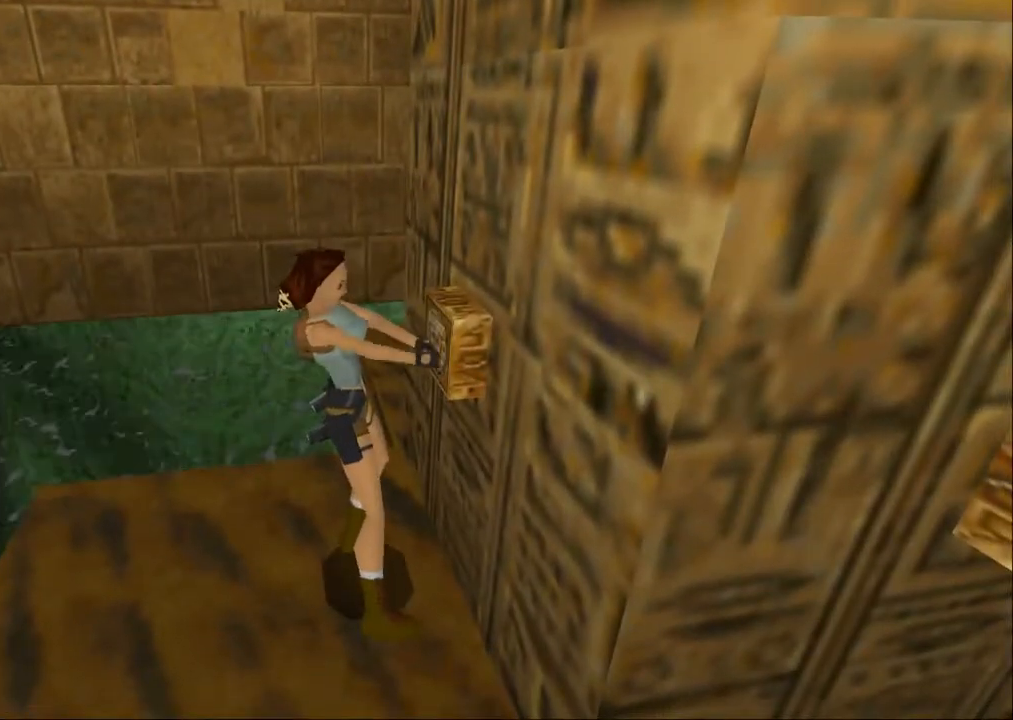
{"dt_ms": 500, "buttons": ["DPAD_RIGHT"], "left_stick": "center", "right_stick": "center", "events": []}
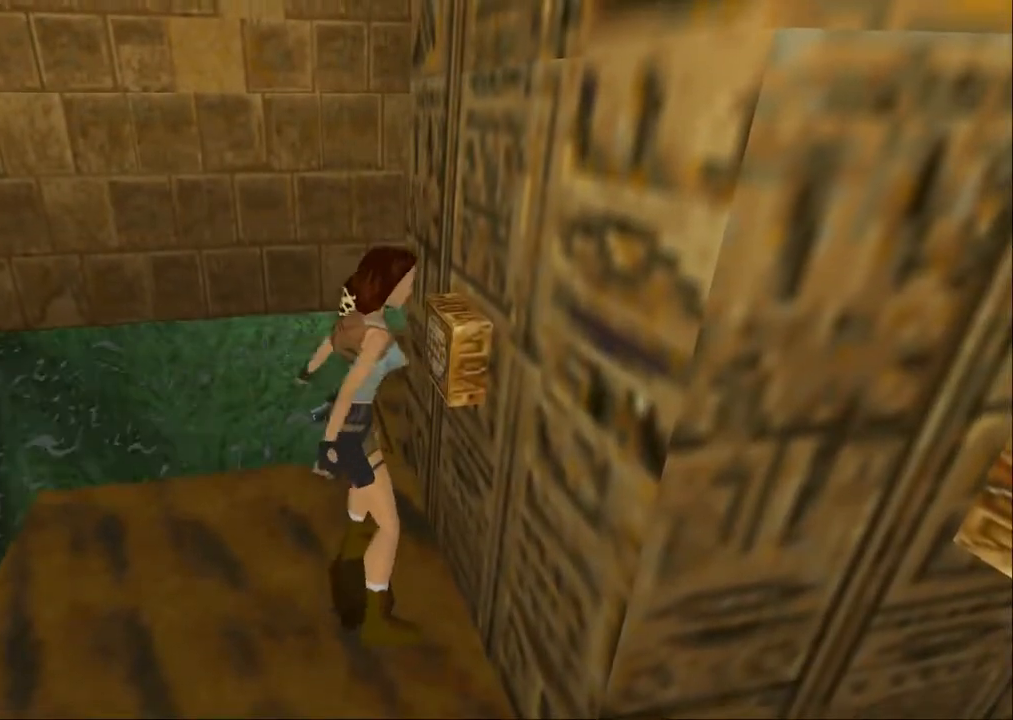
{"dt_ms": 500, "buttons": ["DPAD_RIGHT"], "left_stick": "center", "right_stick": "center", "events": [[267, "TRIANGLE", "down"], [400, "TRIANGLE", "up"]]}
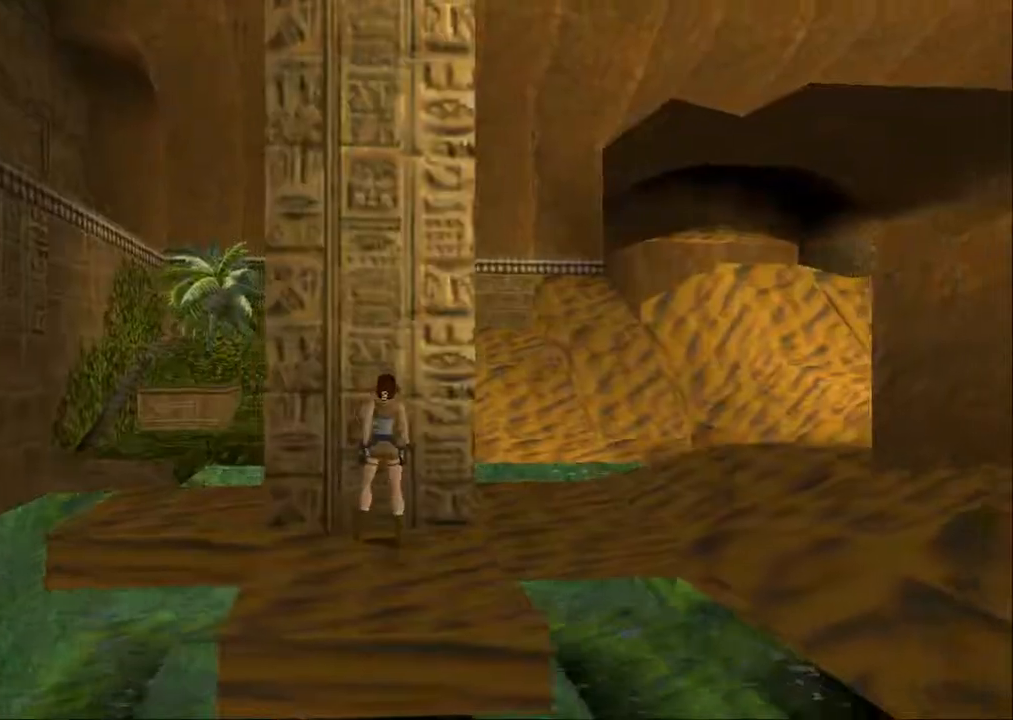
{"dt_ms": 500, "buttons": [], "left_stick": "center", "right_stick": "center", "events": [[467, "DPAD_RIGHT", "up"]]}
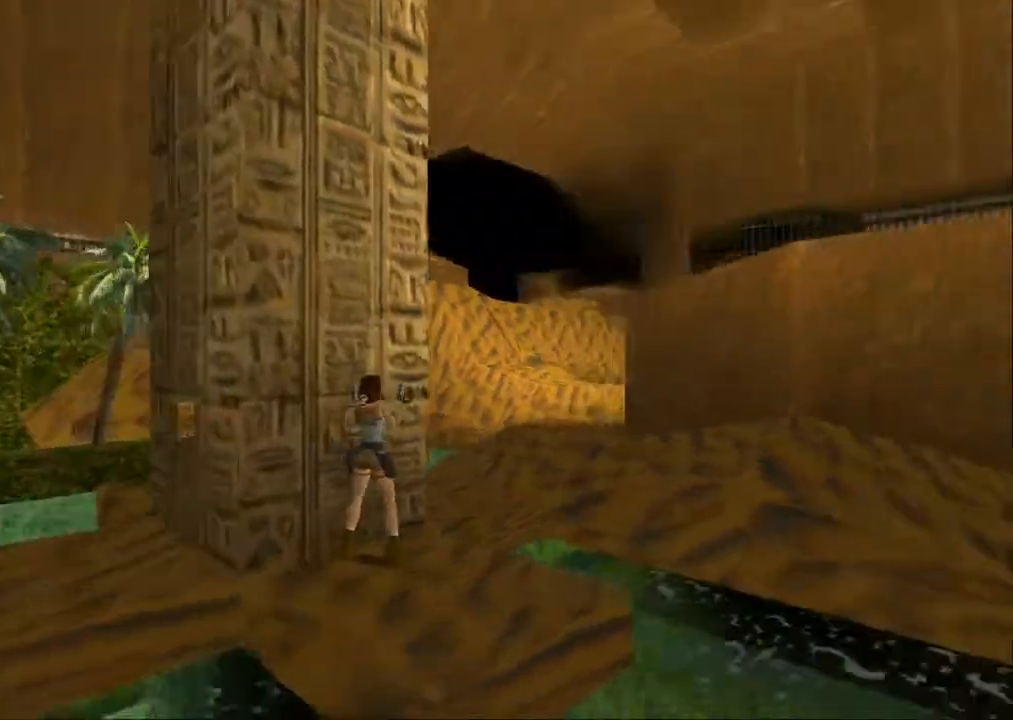
{"dt_ms": 500, "buttons": ["DPAD_UP", "DPAD_LEFT"], "left_stick": "center", "right_stick": "center", "events": [[33, "DPAD_LEFT", "down"], [33, "DPAD_UP", "down"]]}
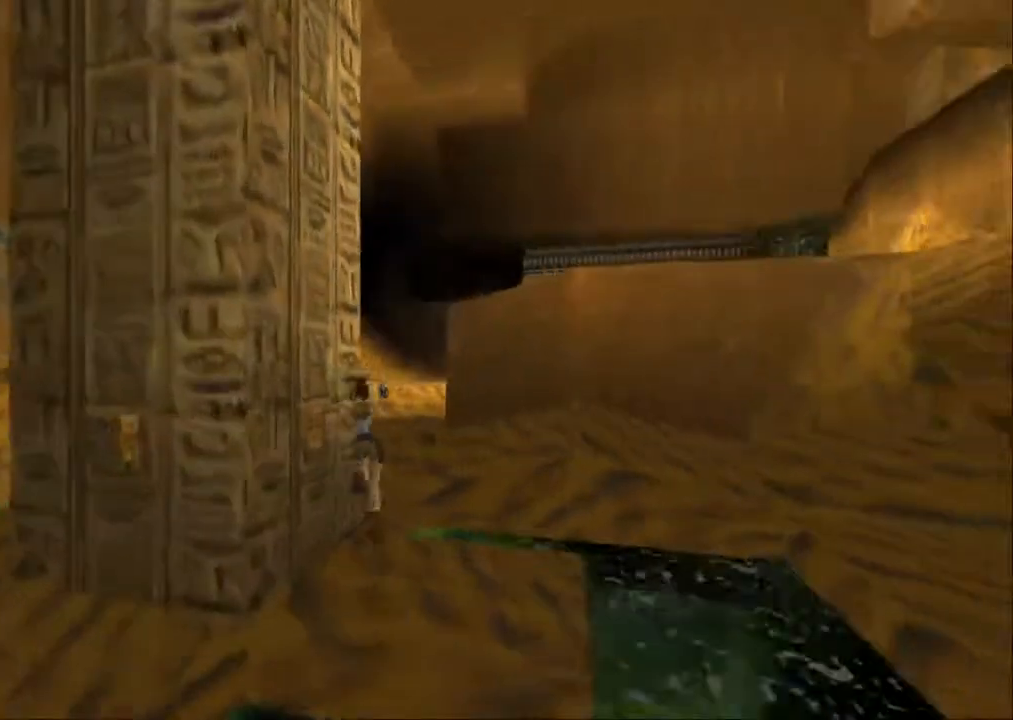
{"dt_ms": 500, "buttons": ["DPAD_UP", "DPAD_LEFT"], "left_stick": "center", "right_stick": "center", "events": [[100, "DPAD_LEFT", "up"], [100, "DPAD_UP", "up"], [267, "DPAD_LEFT", "down"], [267, "DPAD_UP", "down"]]}
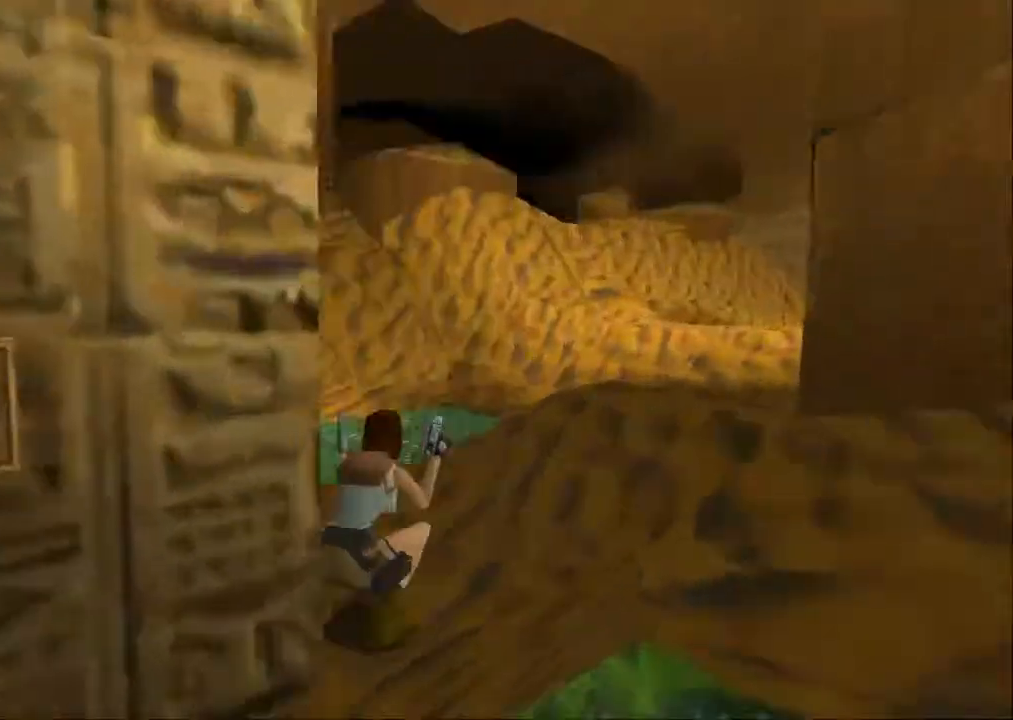
{"dt_ms": 500, "buttons": ["DPAD_LEFT"], "left_stick": "center", "right_stick": "center", "events": [[200, "TRIANGLE", "down"], [300, "DPAD_UP", "up"], [367, "TRIANGLE", "up"]]}
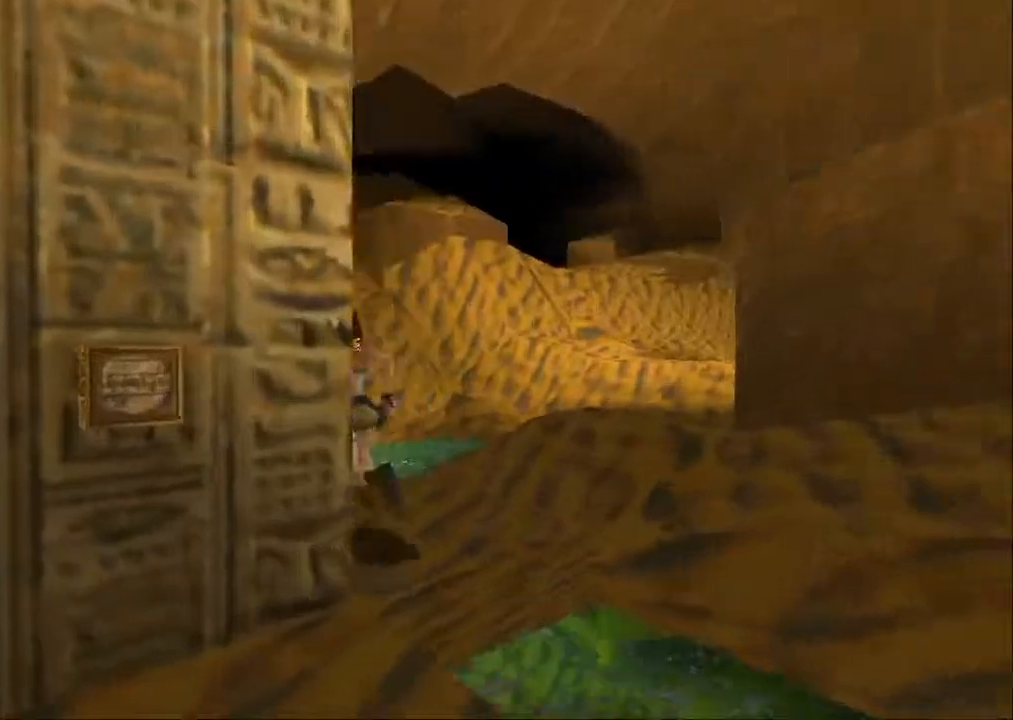
{"dt_ms": 500, "buttons": ["CROSS"], "left_stick": "center", "right_stick": "center", "events": [[33, "CROSS", "down"], [467, "DPAD_LEFT", "up"]]}
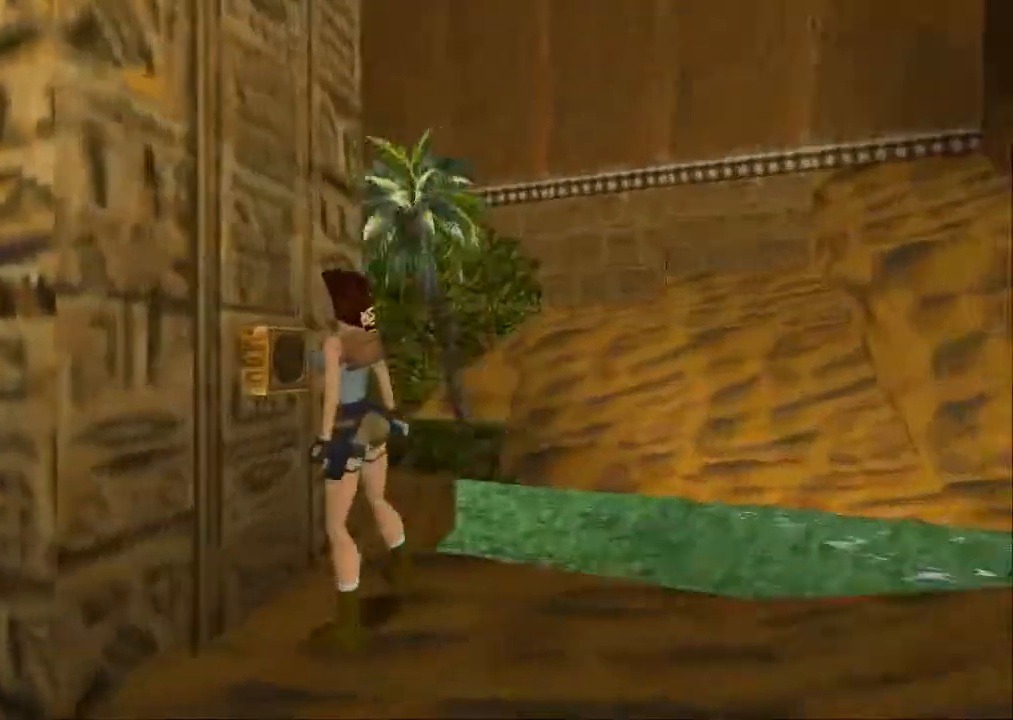
{"dt_ms": 500, "buttons": [], "left_stick": "center", "right_stick": "center", "events": [[367, "CROSS", "up"]]}
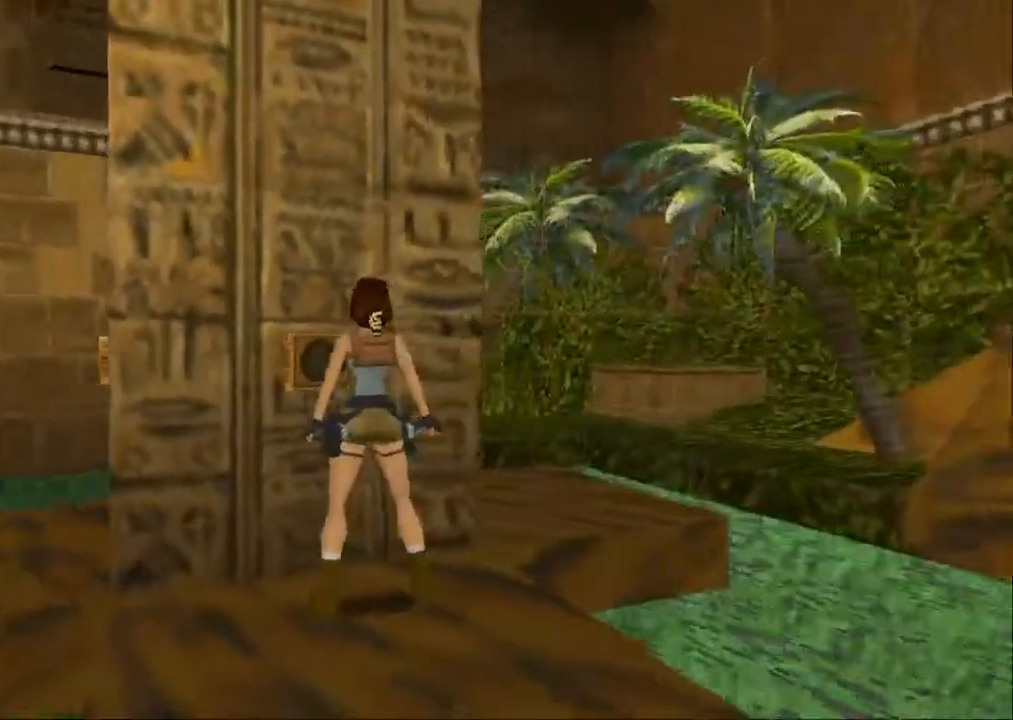
{"dt_ms": 500, "buttons": [], "left_stick": "center", "right_stick": "center", "events": []}
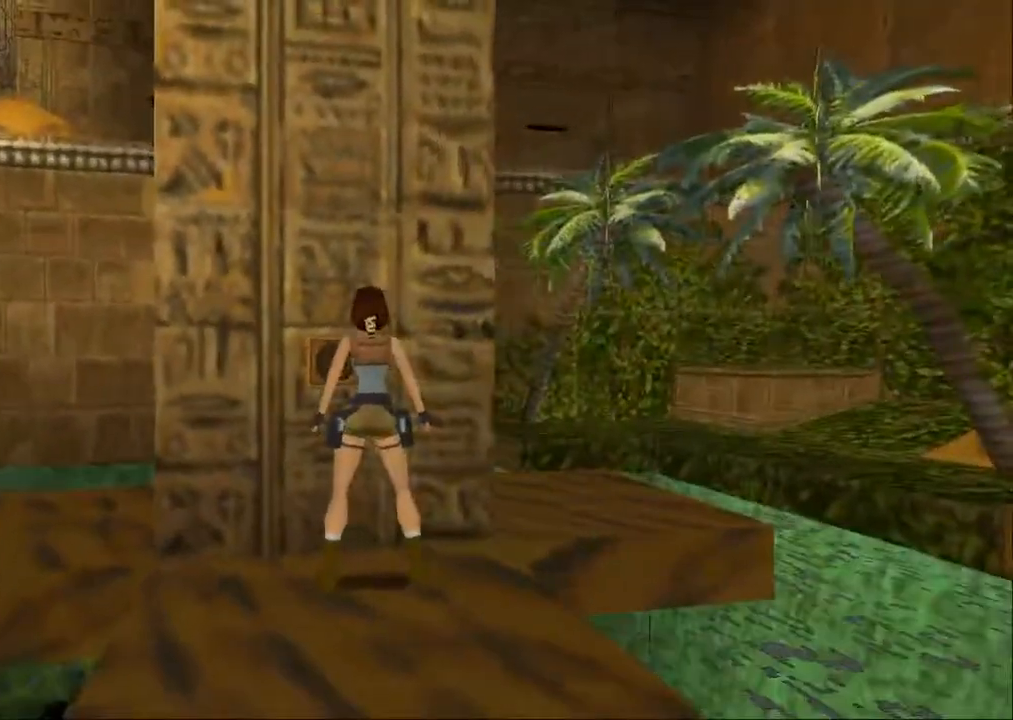
{"dt_ms": 500, "buttons": [], "left_stick": "down", "right_stick": "center", "events": [[200, "DPAD_UP", "down"], [233, "DPAD_LEFT", "down"], [367, "DPAD_LEFT", "up"], [367, "DPAD_UP", "up"], [433, "left_stick", "down"]]}
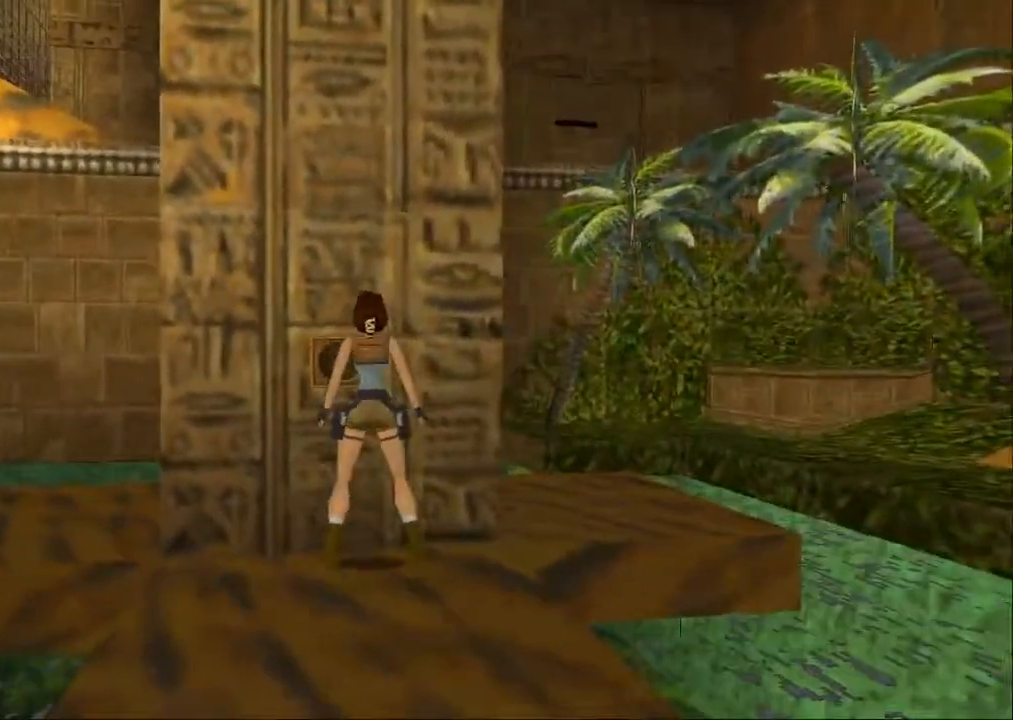
{"dt_ms": 500, "buttons": [], "left_stick": "center", "right_stick": "center", "events": [[467, "left_stick", "center"]]}
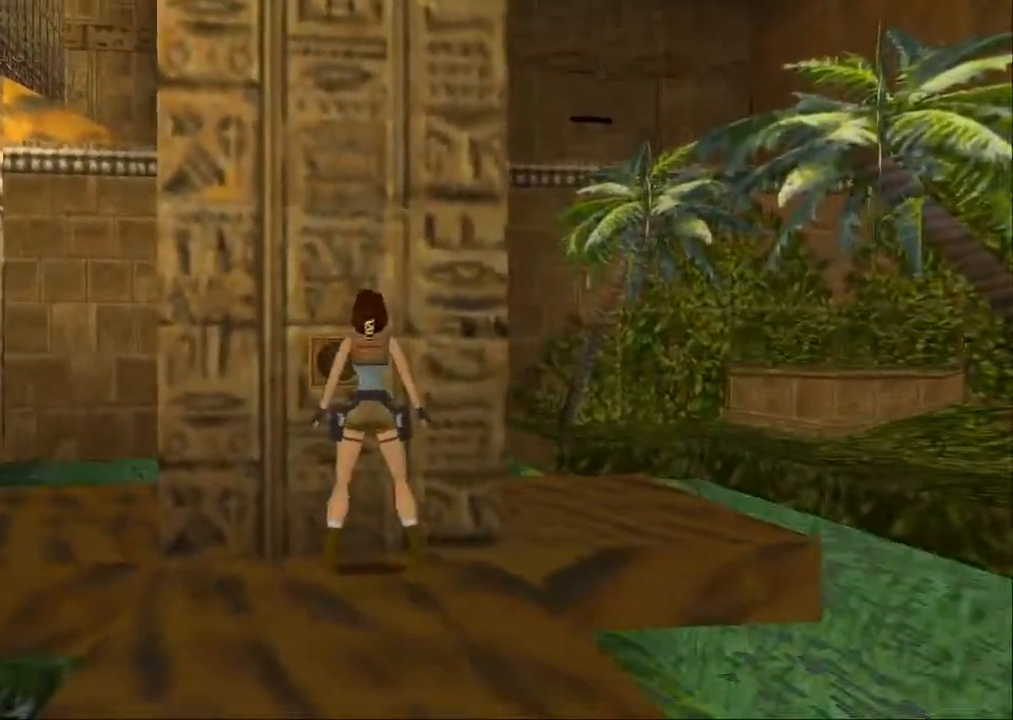
{"dt_ms": 500, "buttons": [], "left_stick": "center", "right_stick": "center", "events": []}
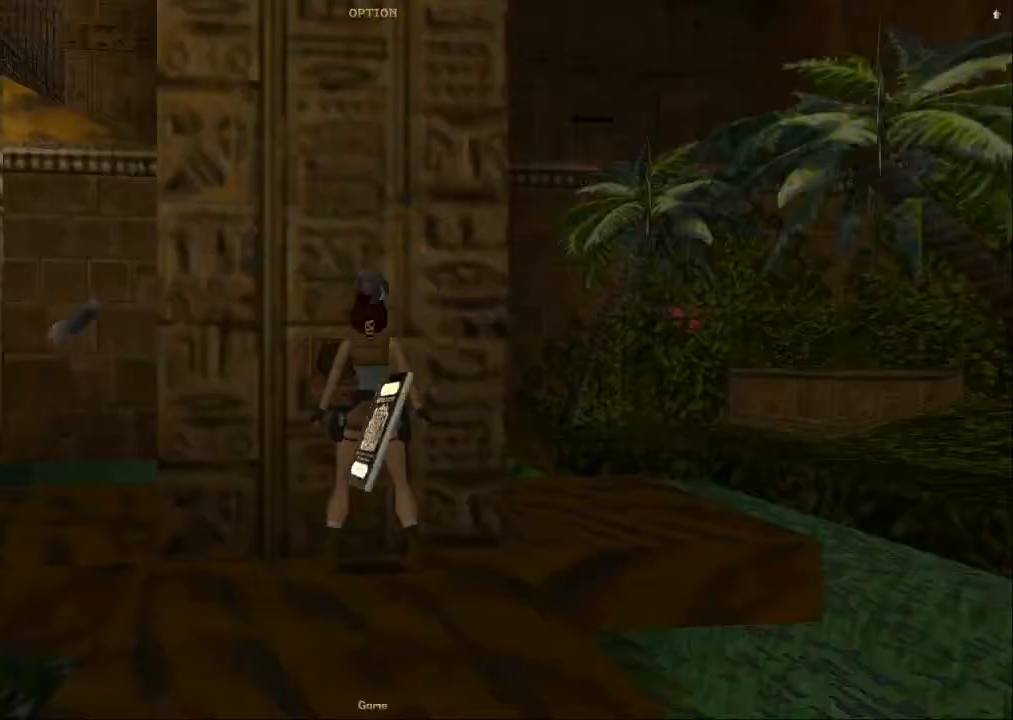
{"dt_ms": 500, "buttons": [], "left_stick": "center", "right_stick": "center", "events": []}
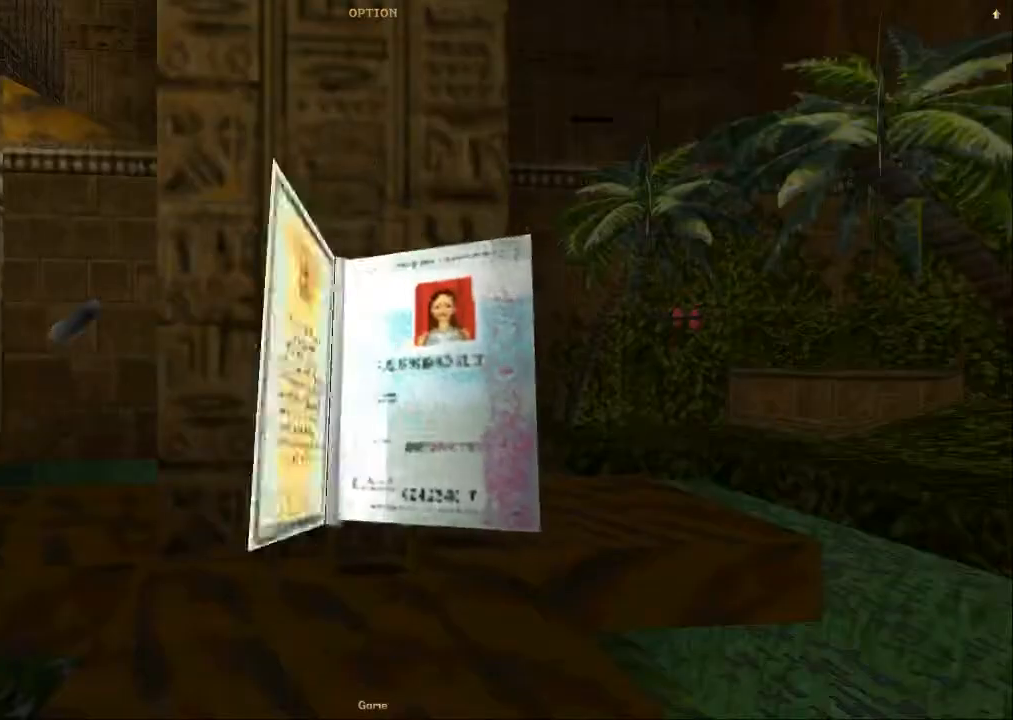
{"dt_ms": 500, "buttons": [], "left_stick": "center", "right_stick": "center", "events": []}